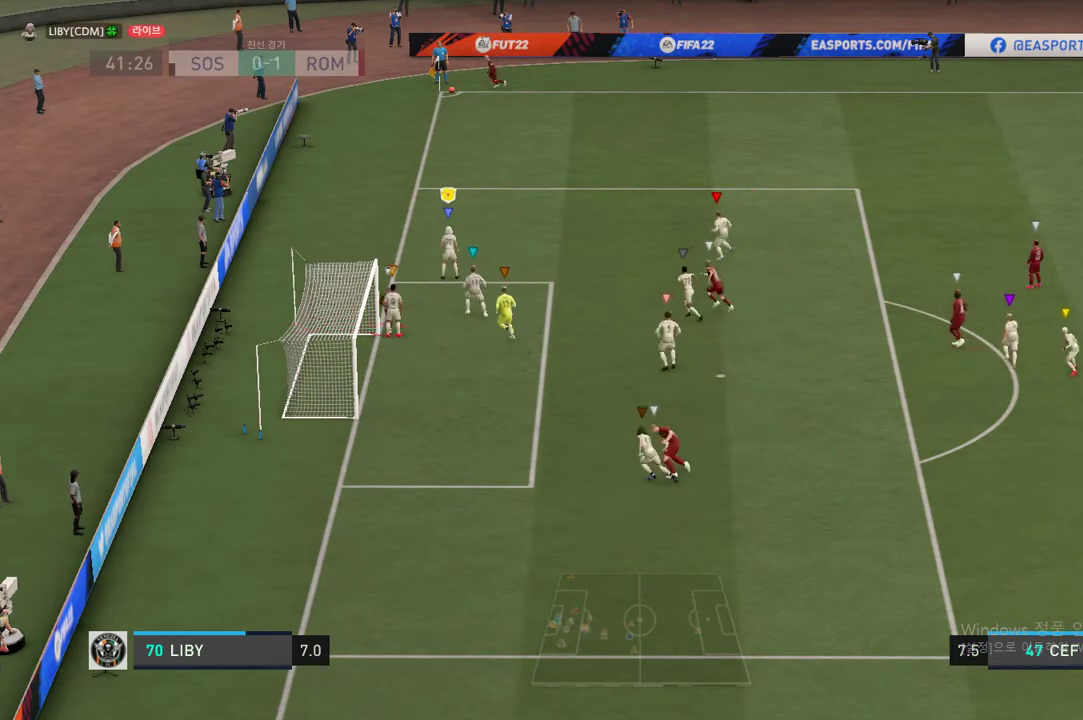
Gameplay with a controller (Xbox layout); each line is a JSON object with the inputs held at the frame after it. "events" lists button and stick changes between this image and that frame as [ms after this image, input, new state], when the widget could be followed in between. Not read: L3 left_stick.
{"buttons": [], "right_stick": "center", "events": []}
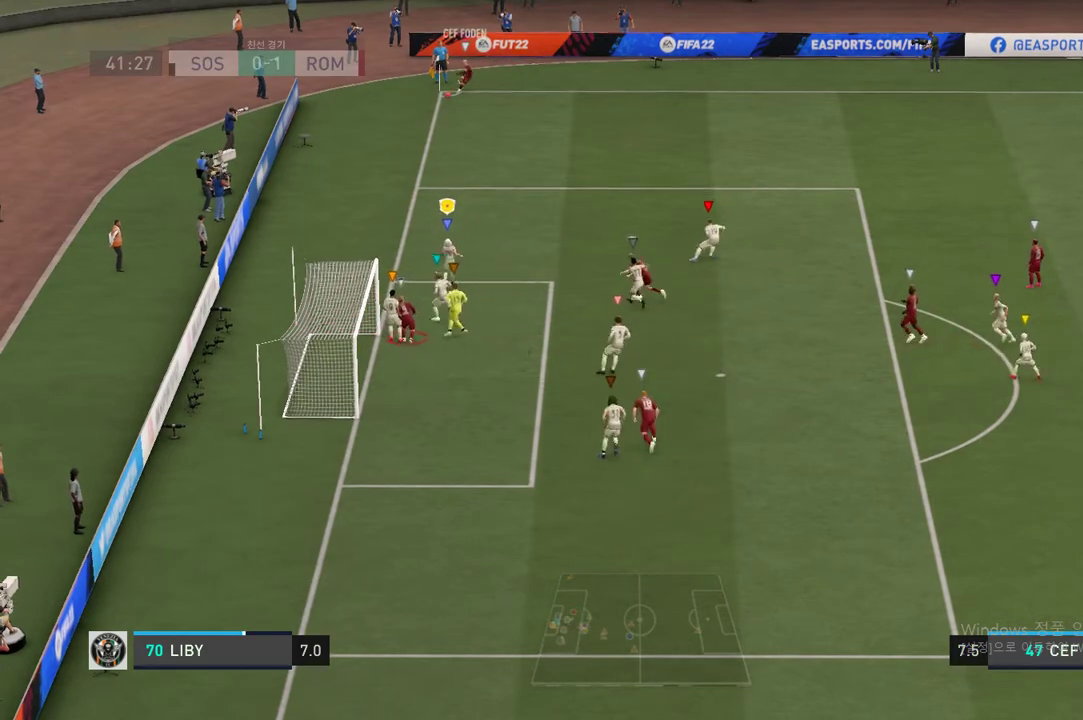
{"buttons": [], "right_stick": "center", "events": []}
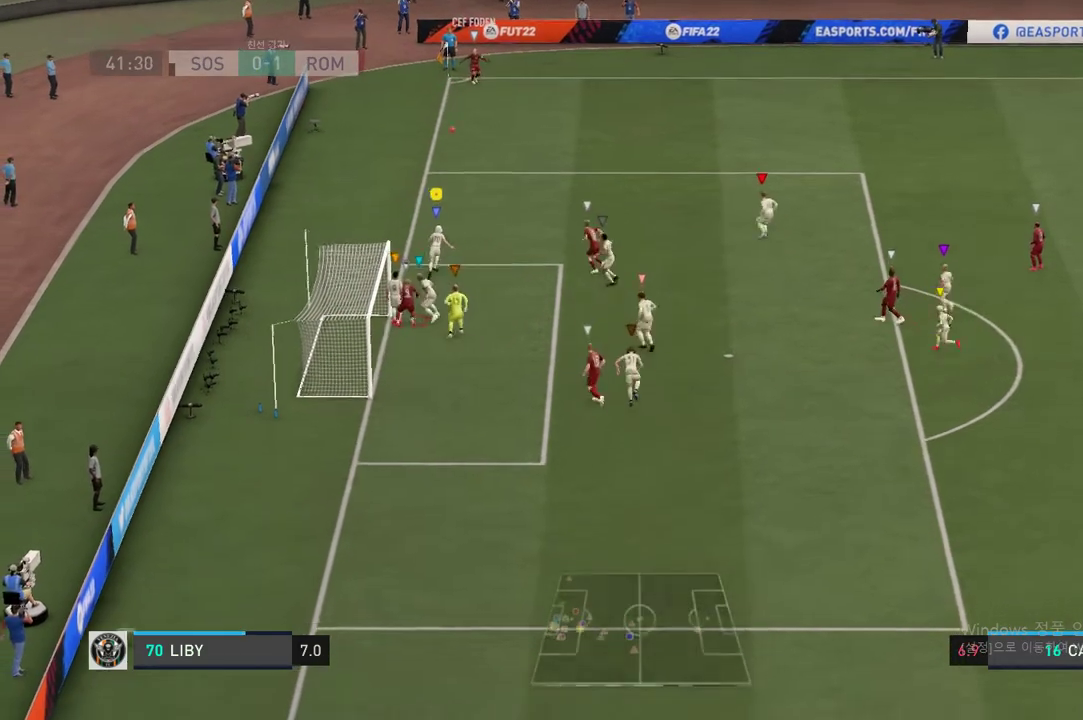
{"buttons": [], "right_stick": "center", "events": []}
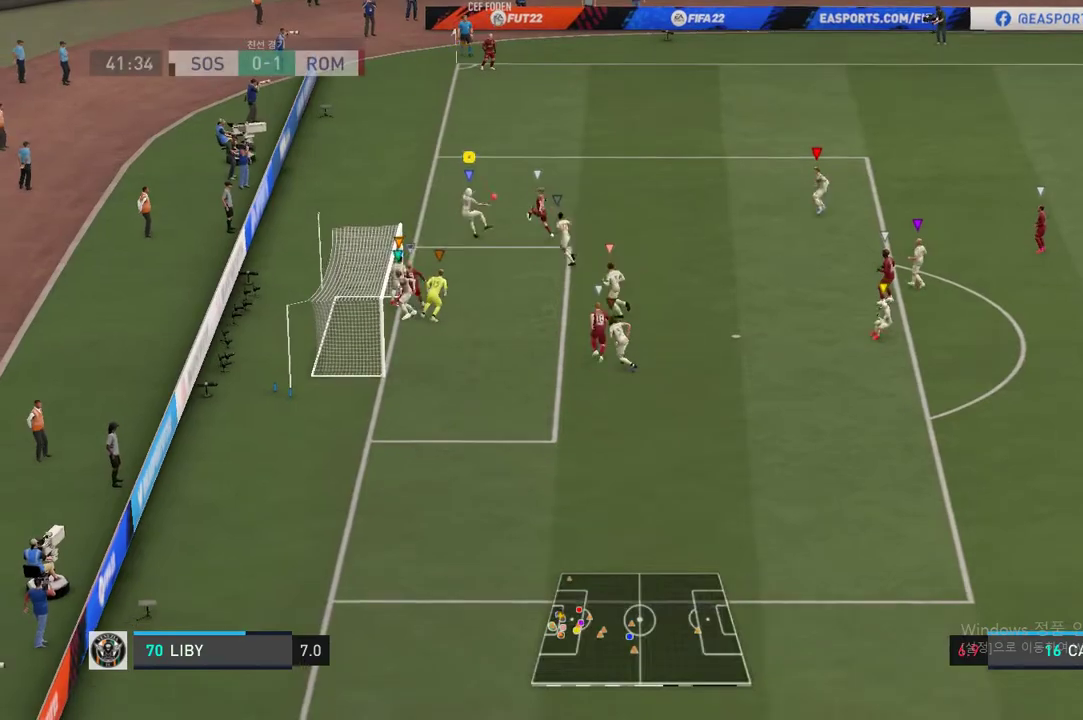
{"buttons": [], "right_stick": "center", "events": []}
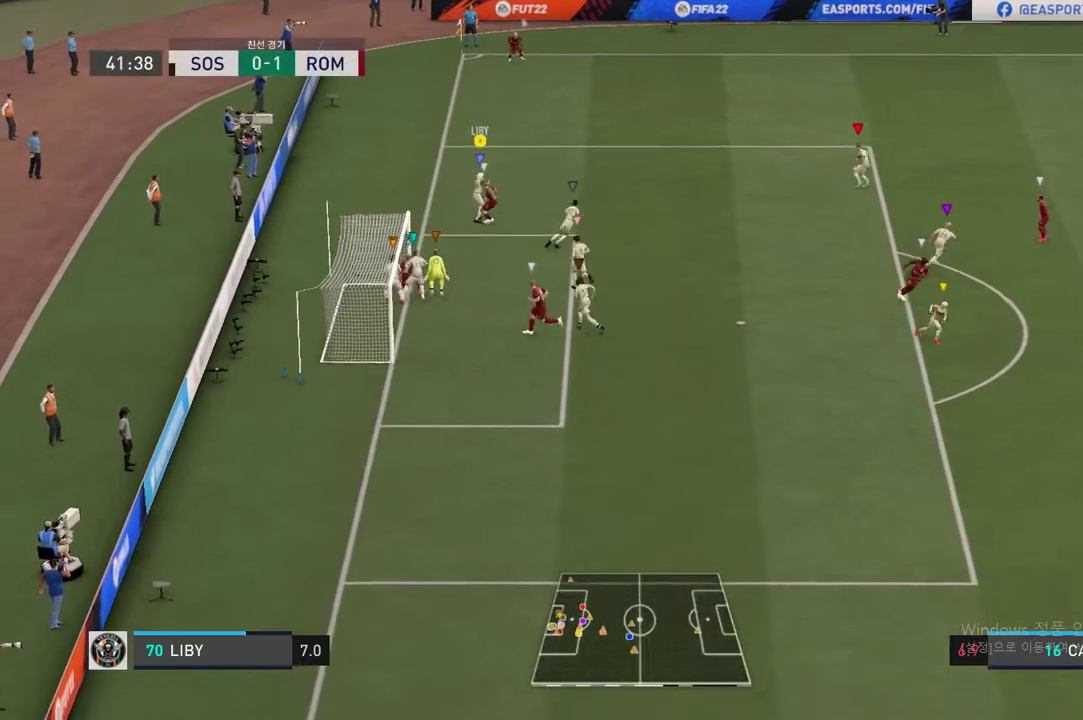
{"buttons": ["R2"], "right_stick": "center", "events": [[434, "R2", "down"]]}
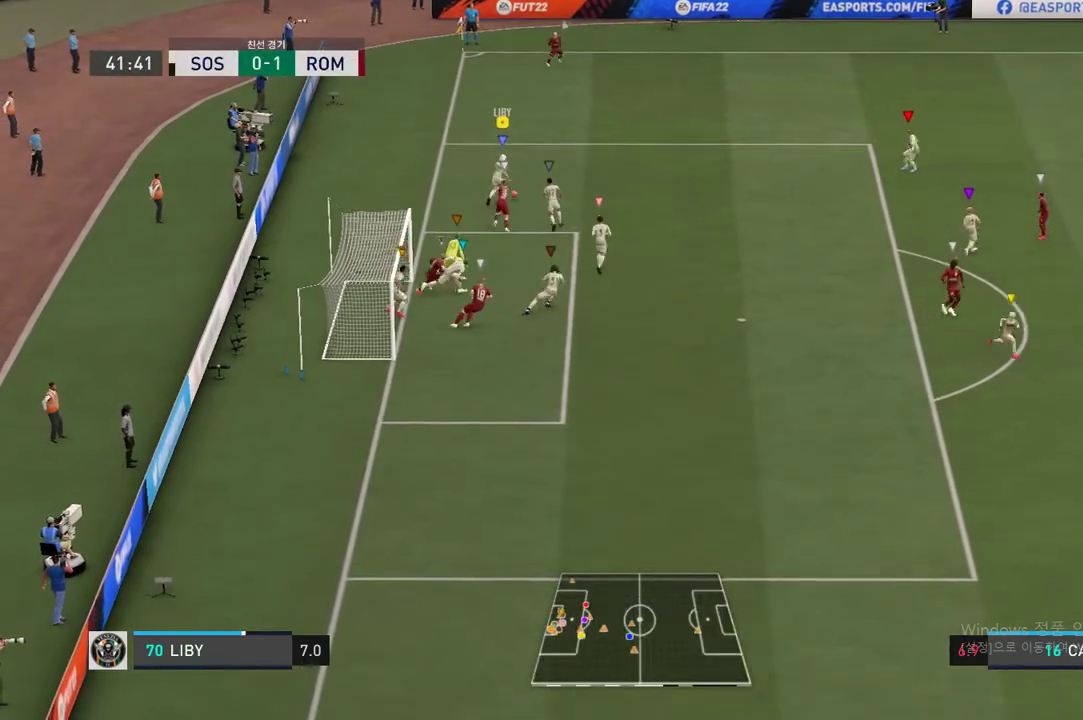
{"buttons": ["R2"], "right_stick": "center", "events": []}
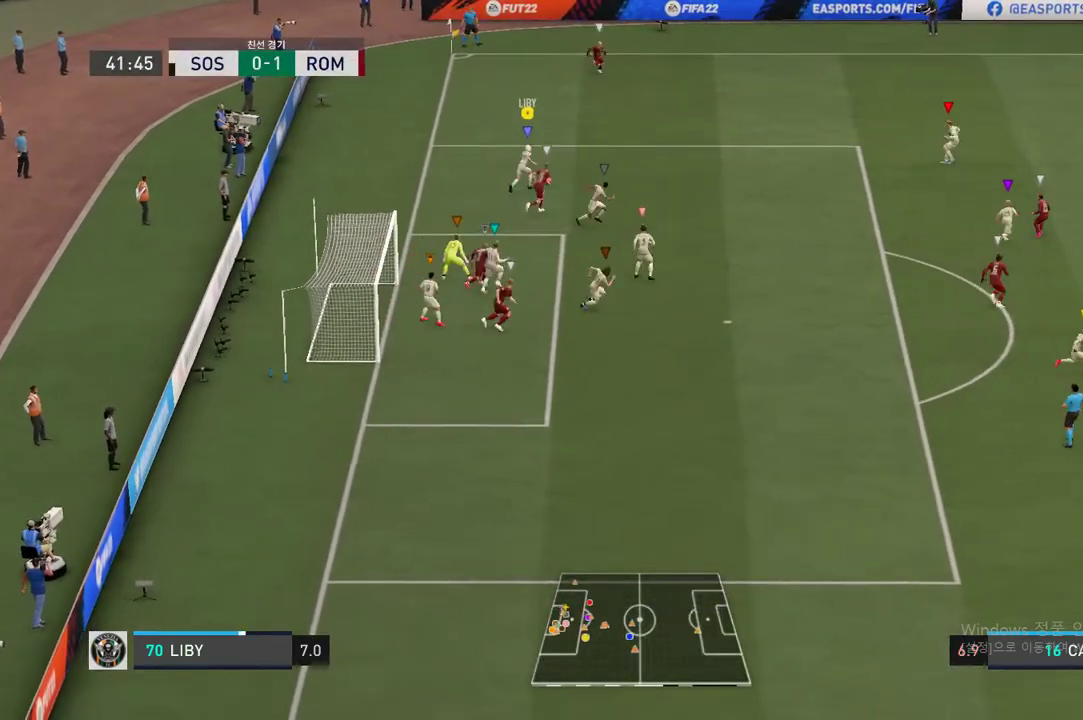
{"buttons": ["Y"], "right_stick": "center", "events": [[100, "R2", "up"], [150, "Y", "down"], [350, "Y", "up"], [434, "Y", "down"]]}
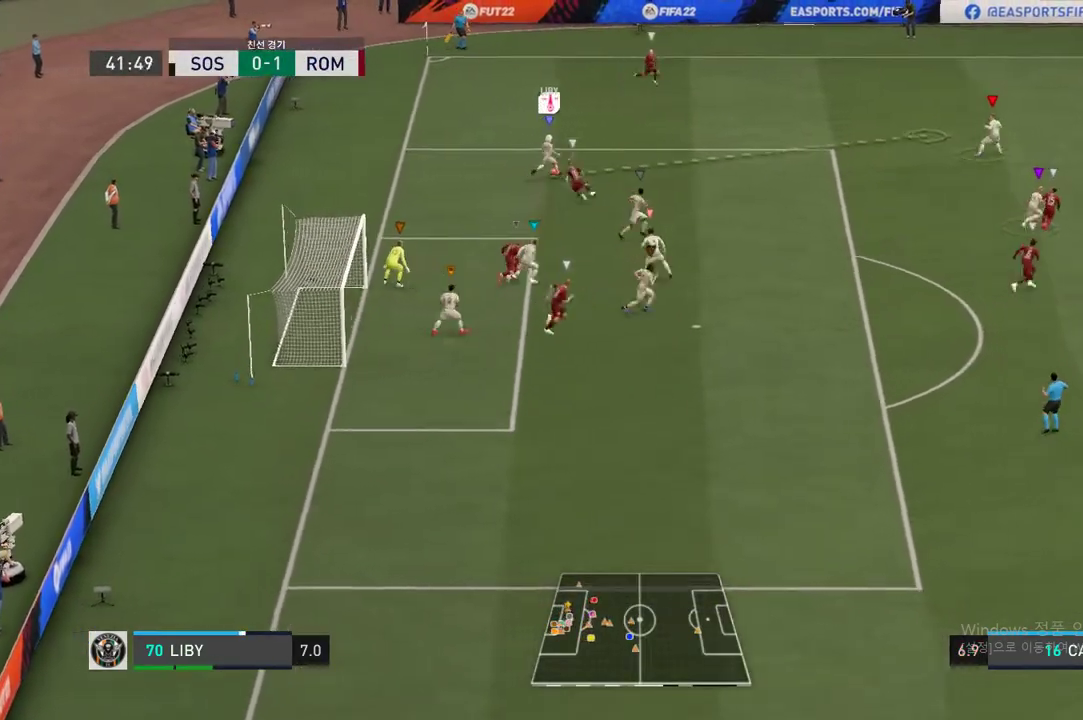
{"buttons": ["R2"], "right_stick": "center", "events": [[34, "Y", "up"], [284, "R2", "down"]]}
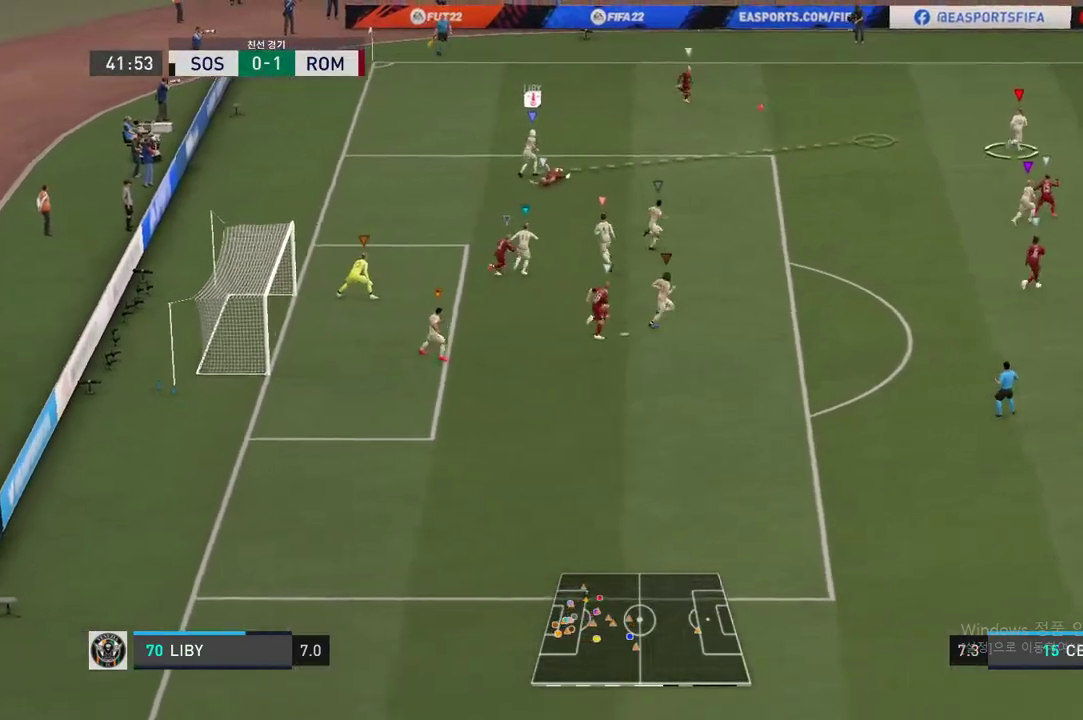
{"buttons": ["R2"], "right_stick": "center", "events": []}
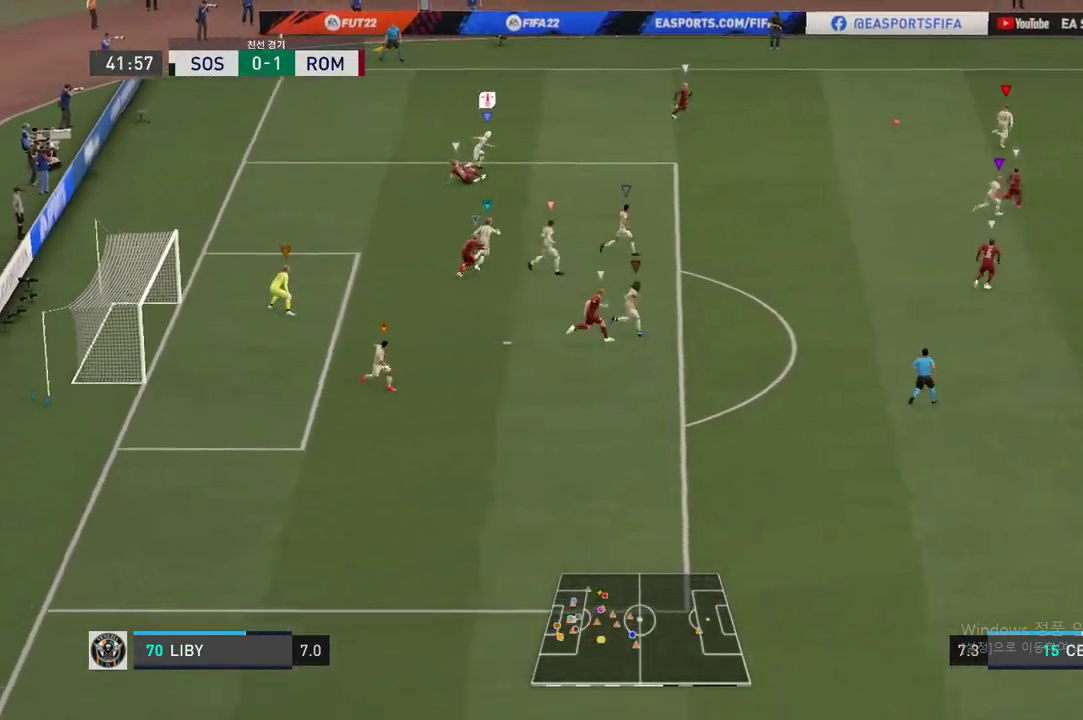
{"buttons": ["R2"], "right_stick": "center", "events": []}
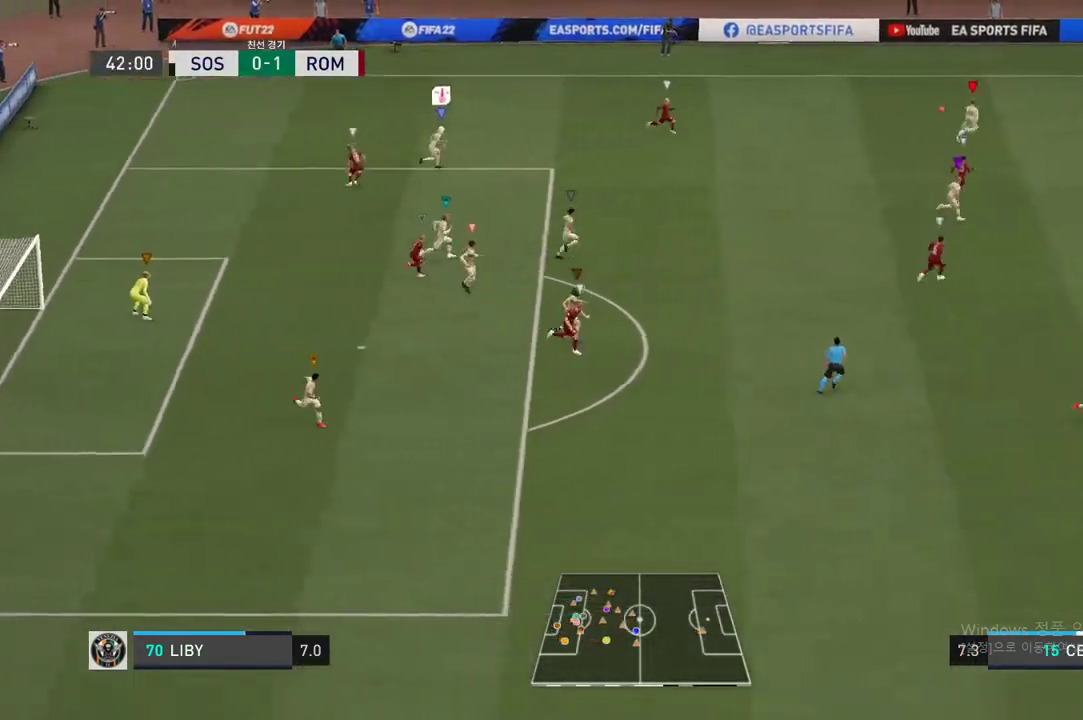
{"buttons": ["R2"], "right_stick": "center", "events": []}
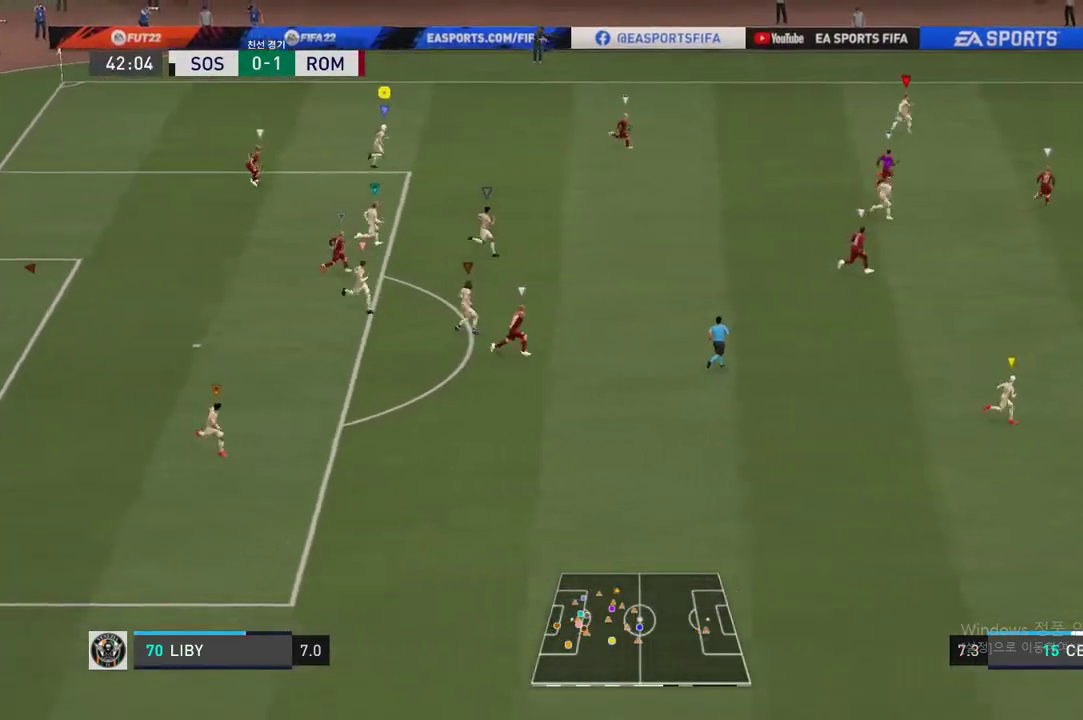
{"buttons": ["R2"], "right_stick": "center", "events": []}
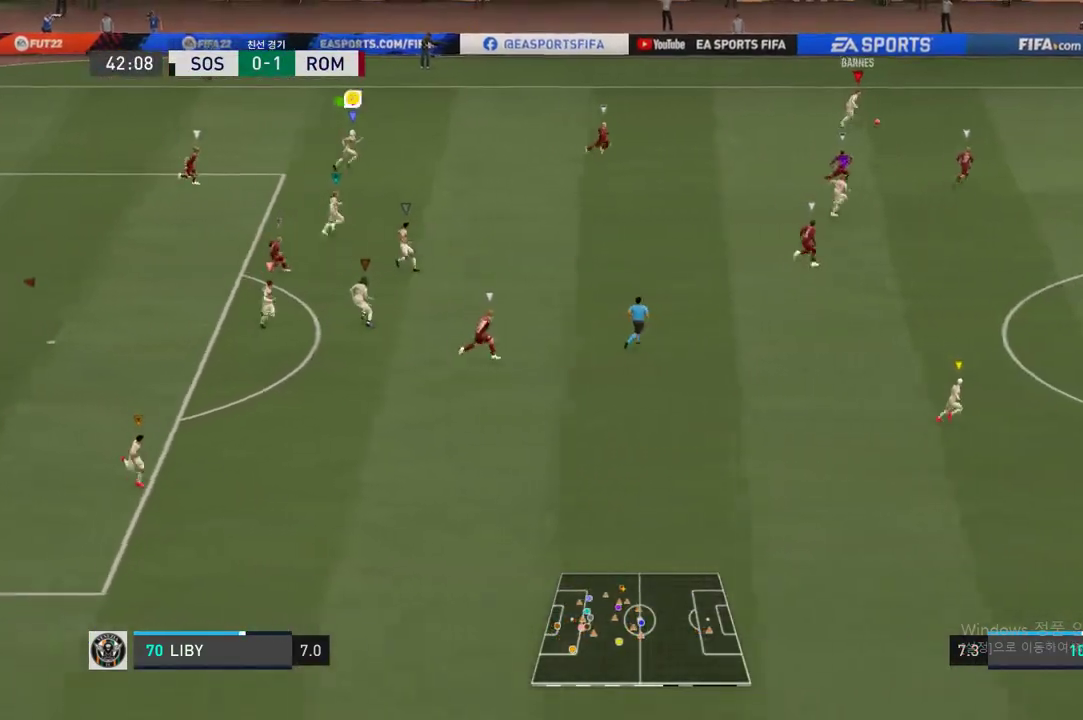
{"buttons": ["R2"], "right_stick": "center", "events": []}
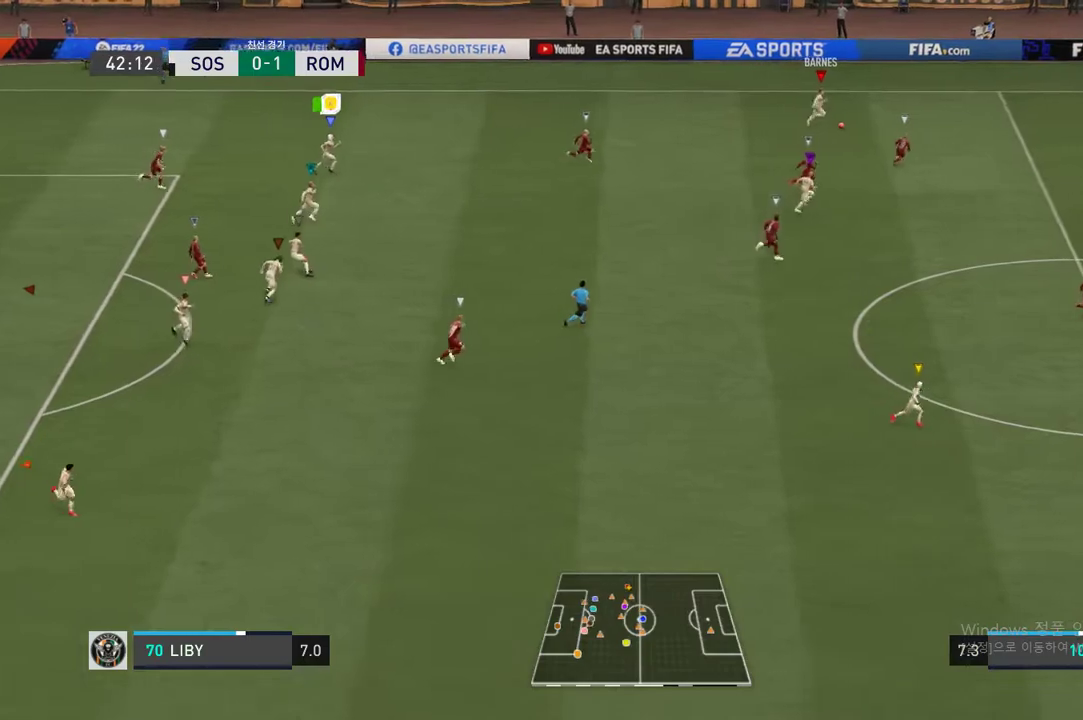
{"buttons": ["R2"], "right_stick": "center"}
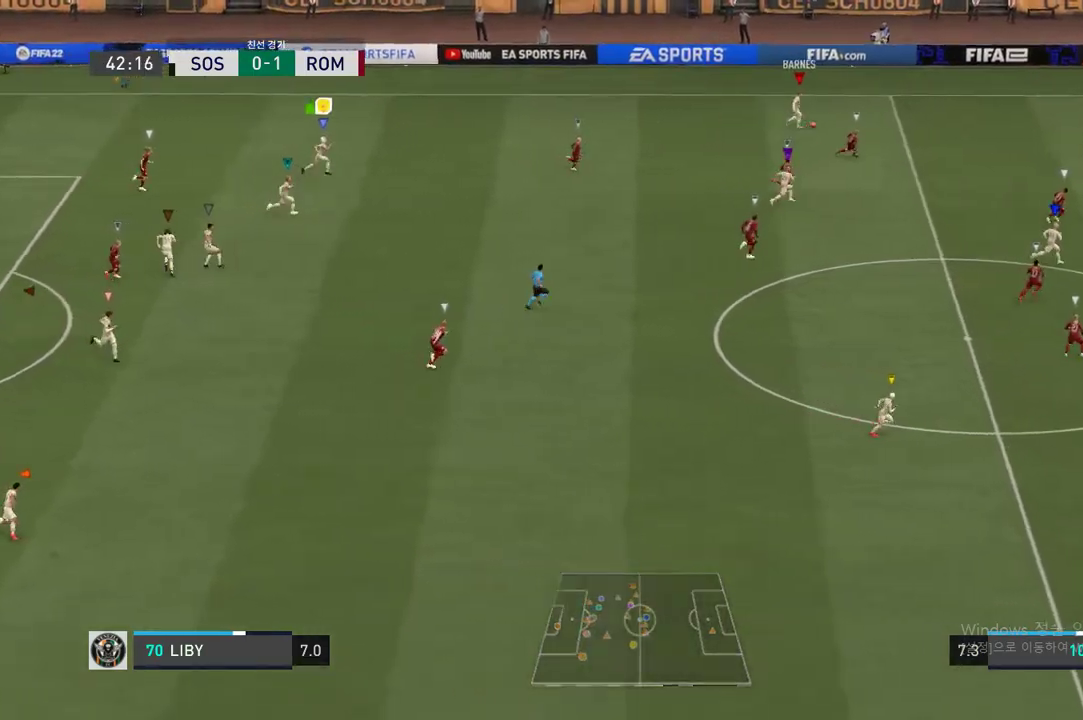
{"buttons": ["R2"], "right_stick": "center", "events": []}
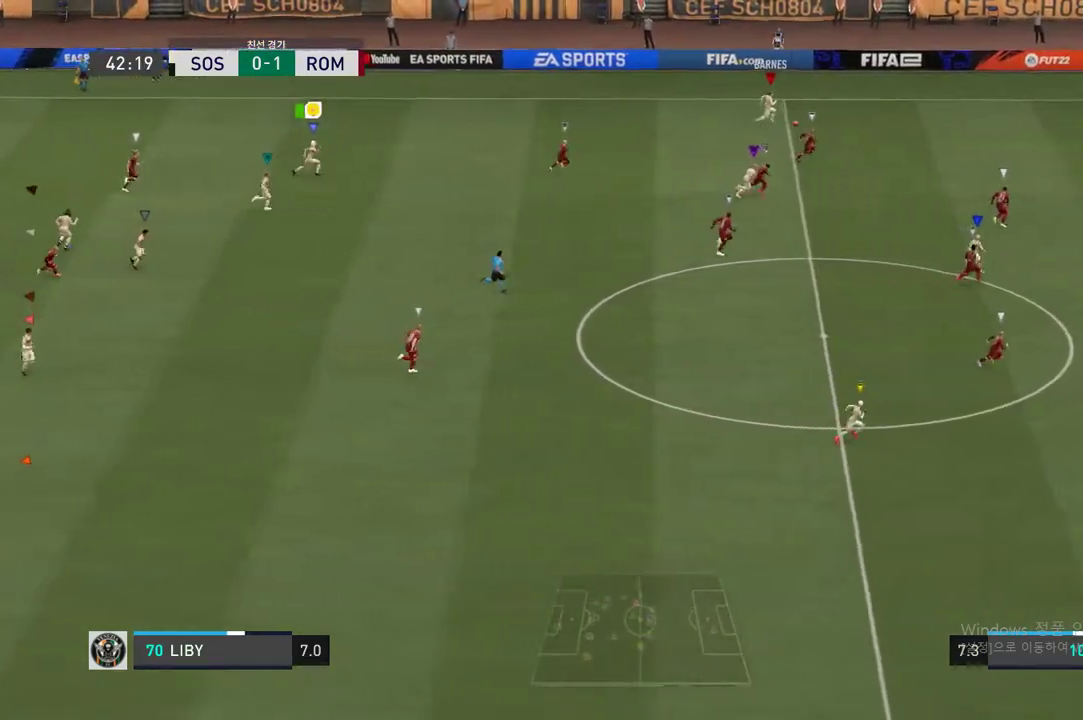
{"buttons": ["R2"], "right_stick": "center", "events": []}
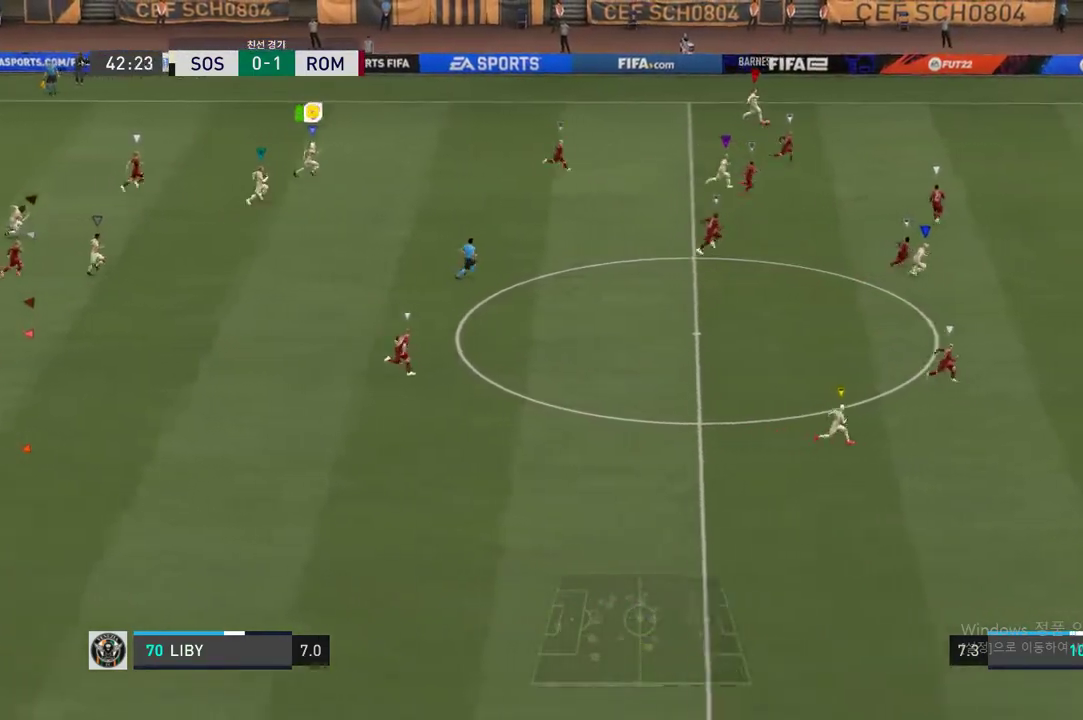
{"buttons": ["R2"], "right_stick": "center", "events": []}
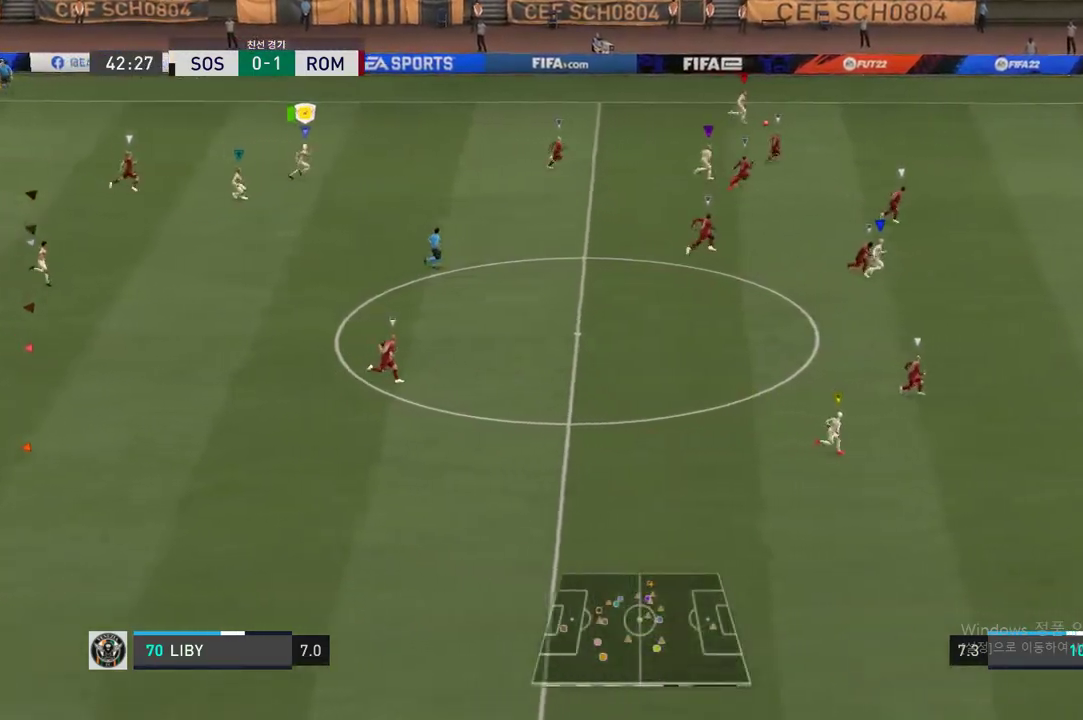
{"buttons": ["R2"], "right_stick": "center", "events": []}
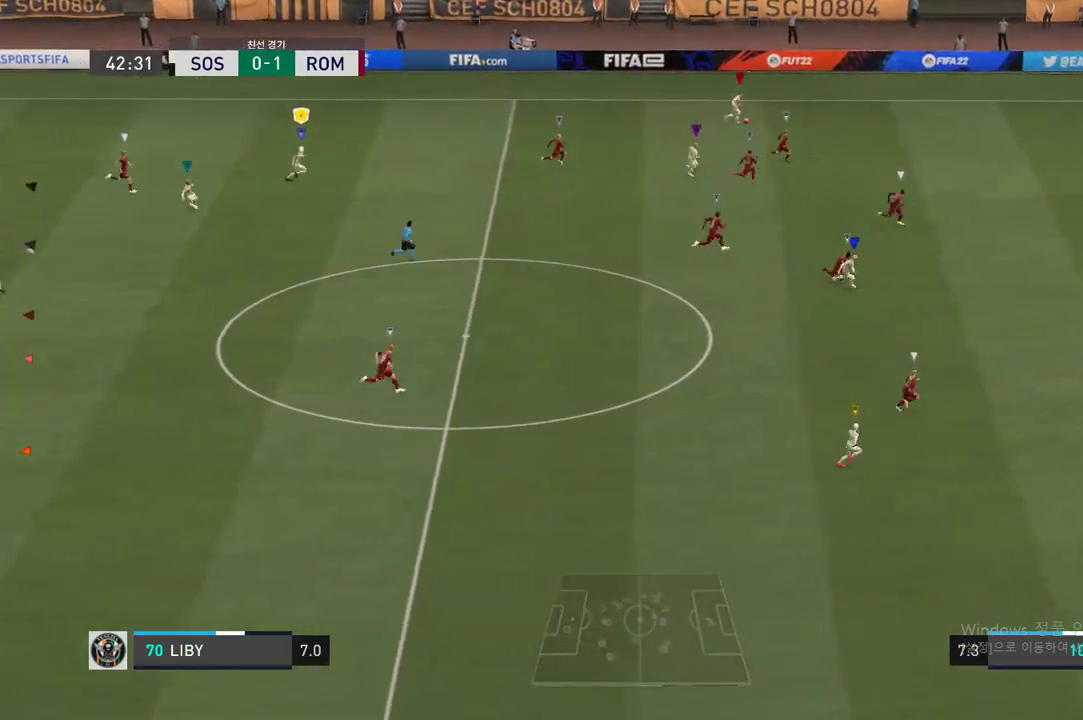
{"buttons": ["R2"], "right_stick": "center", "events": []}
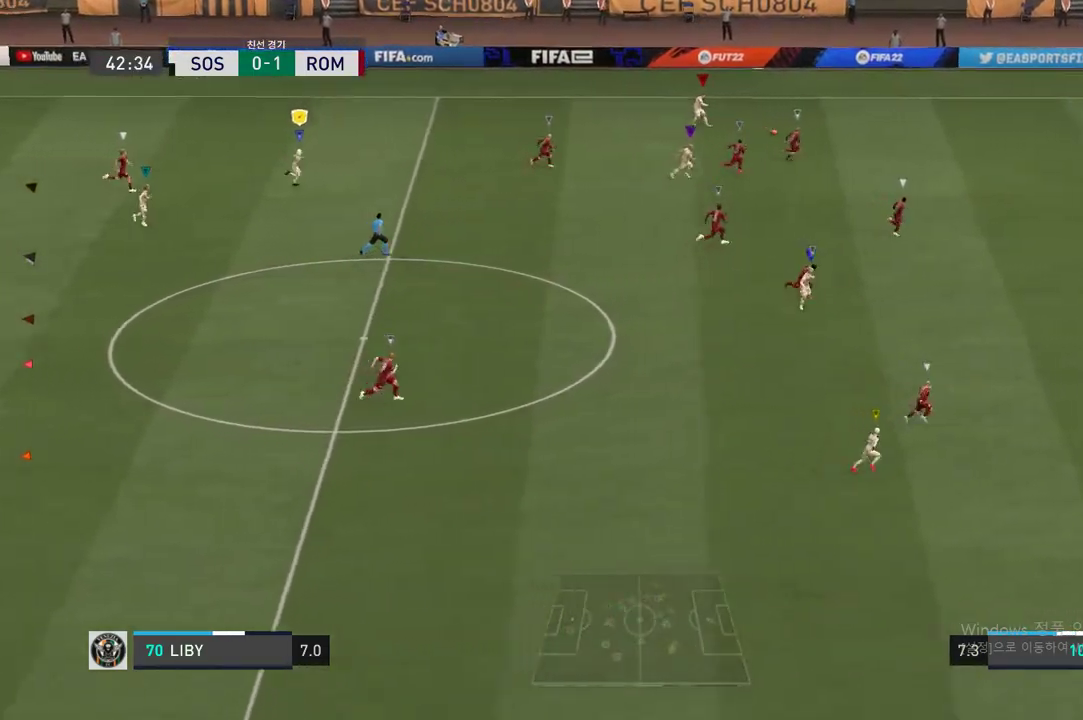
{"buttons": ["R2"], "right_stick": "center", "events": []}
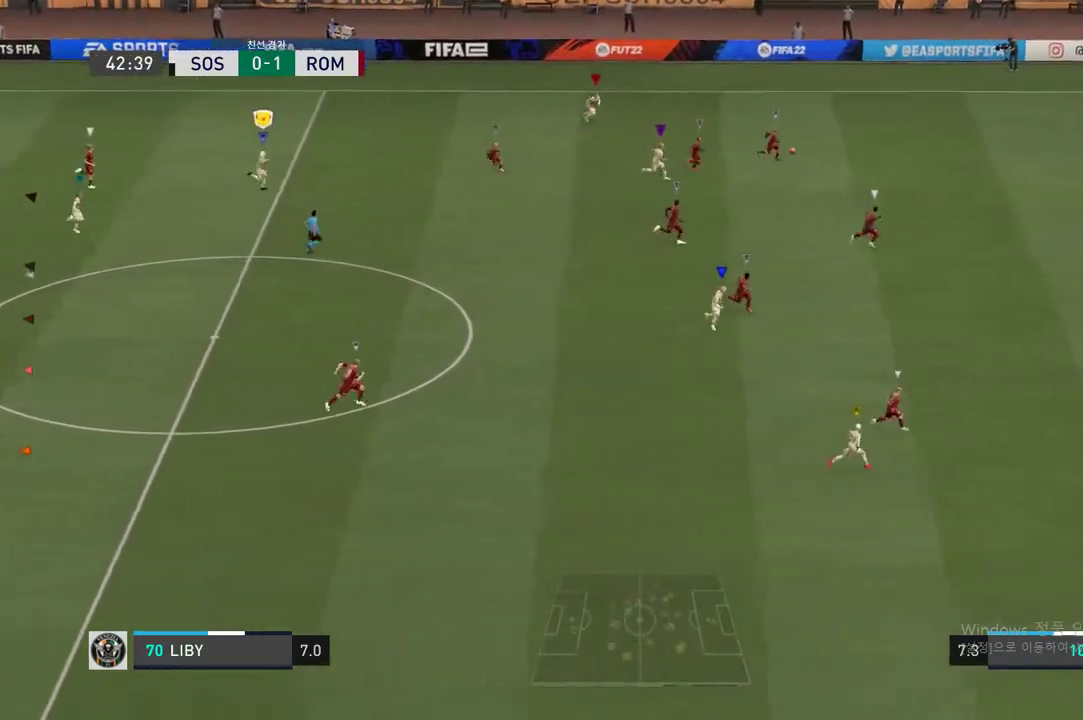
{"buttons": [], "right_stick": "center", "events": [[434, "R2", "up"]]}
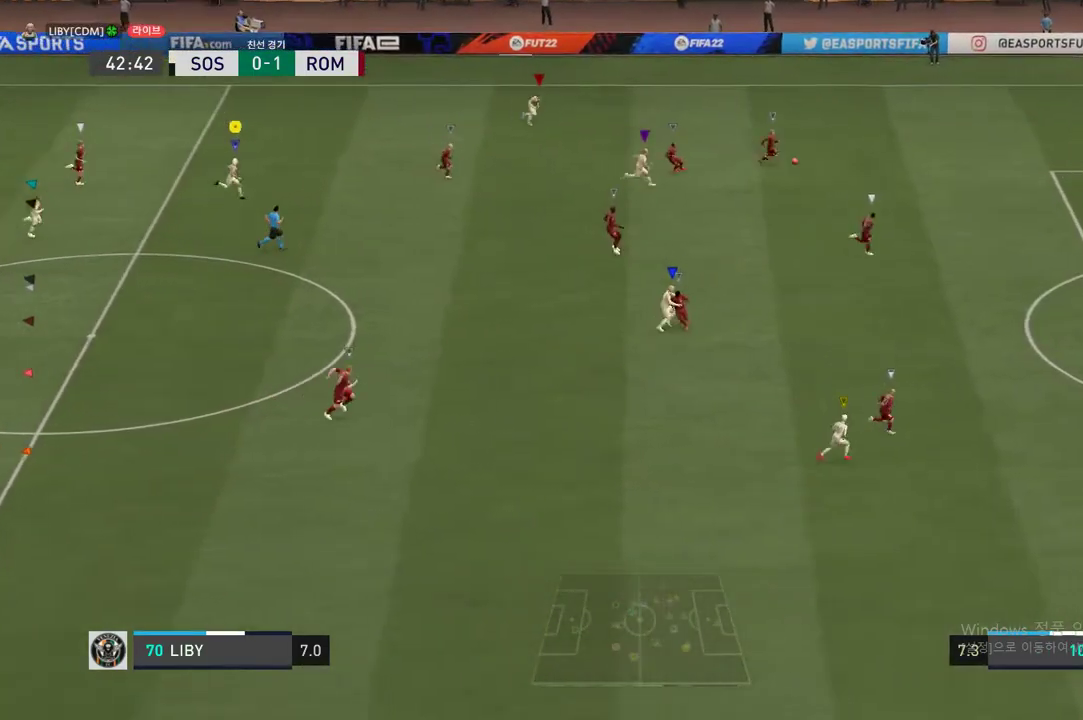
{"buttons": [], "right_stick": "center", "events": []}
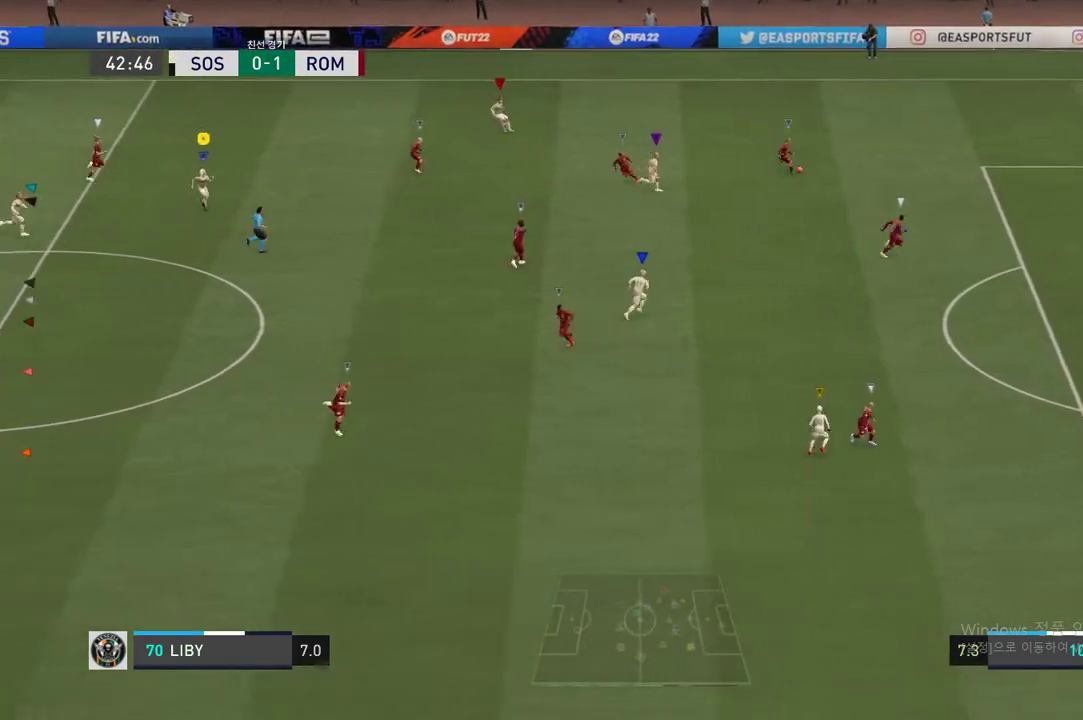
{"buttons": [], "right_stick": "center", "events": []}
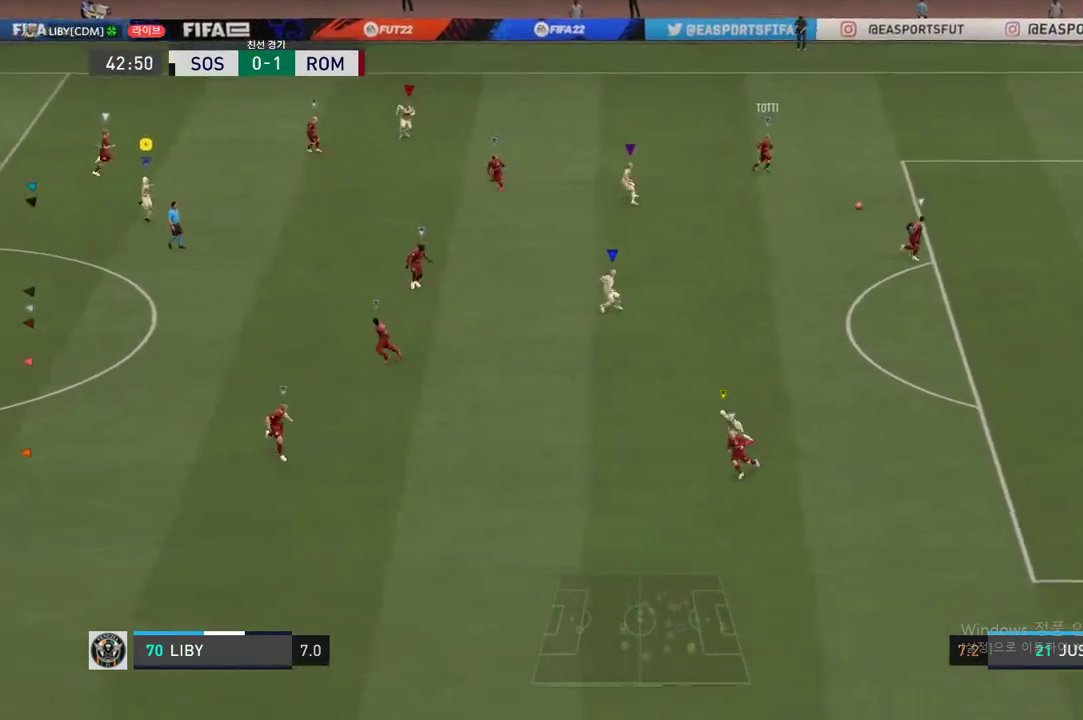
{"buttons": [], "right_stick": "center", "events": []}